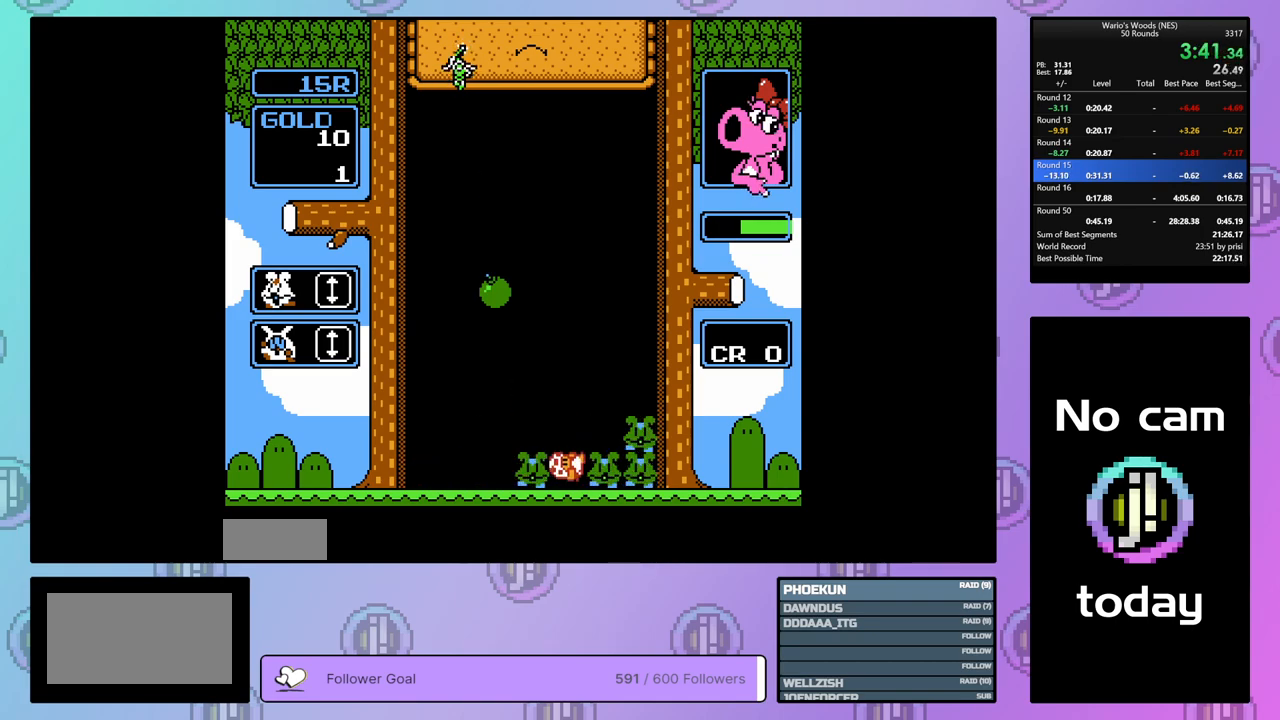
Gameplay with a controller (Nintendo layout); each line is a JSON object with the inputs held at the frame after it. "events" lists button and stick changes between this image and that frame as [ms after this image, input, new state], when the widget could be followed in between. Not read: L3 R3.
{"buttons": [], "events": [[183, "B", "down"], [250, "DPAD_RIGHT", "up"], [383, "DPAD_LEFT", "down"], [417, "B", "up"], [500, "DPAD_LEFT", "up"]]}
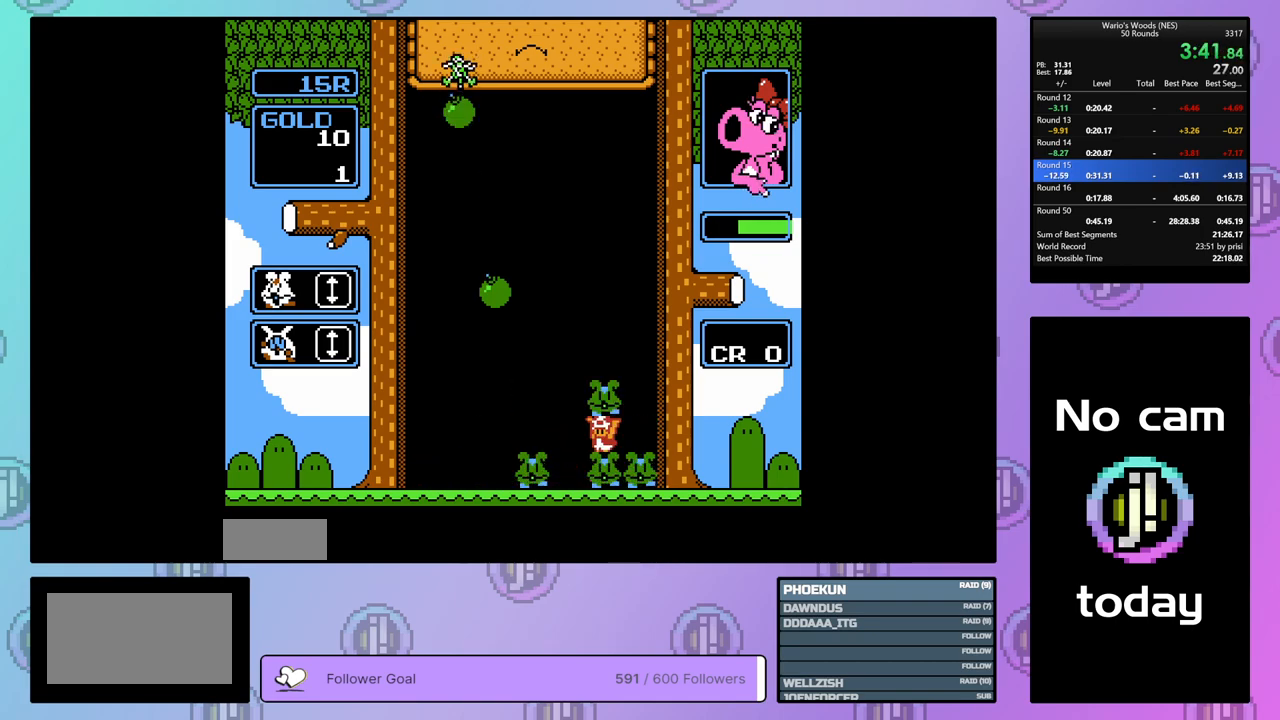
{"buttons": ["DPAD_DOWN"], "events": [[33, "B", "down"], [83, "DPAD_DOWN", "down"], [100, "B", "up"]]}
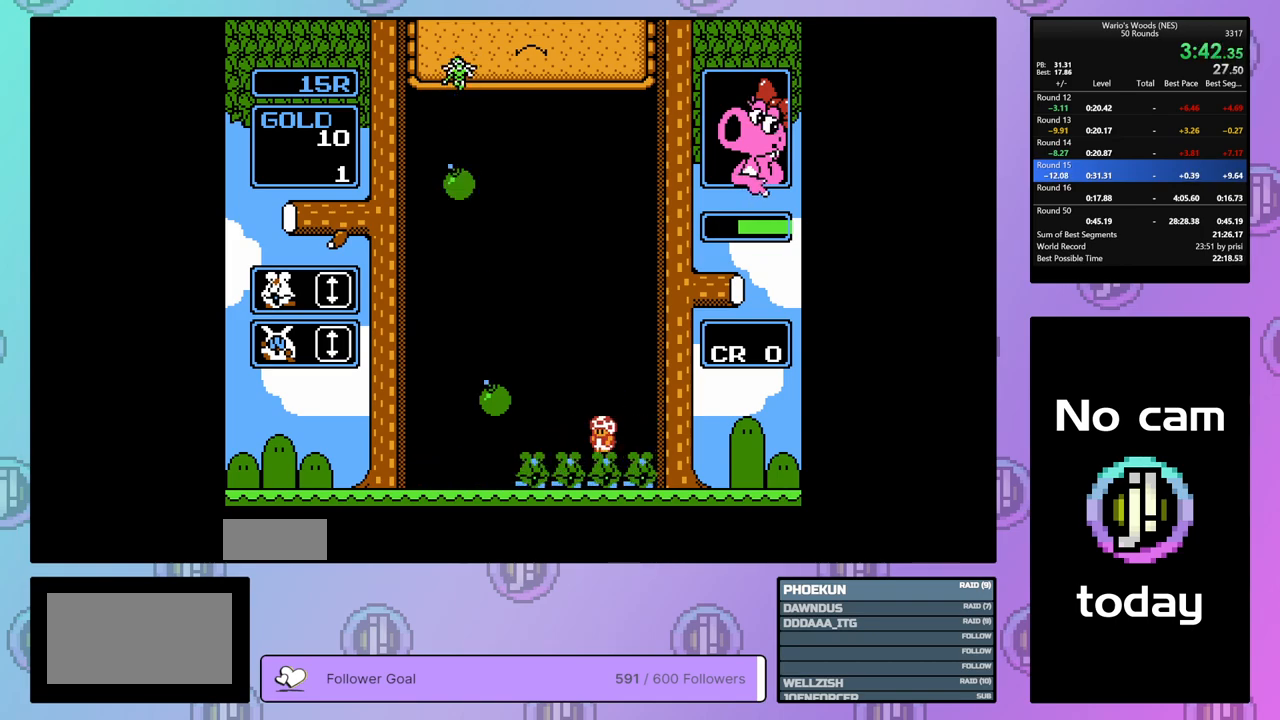
{"buttons": ["DPAD_RIGHT"], "events": [[233, "DPAD_DOWN", "up"], [333, "DPAD_RIGHT", "down"]]}
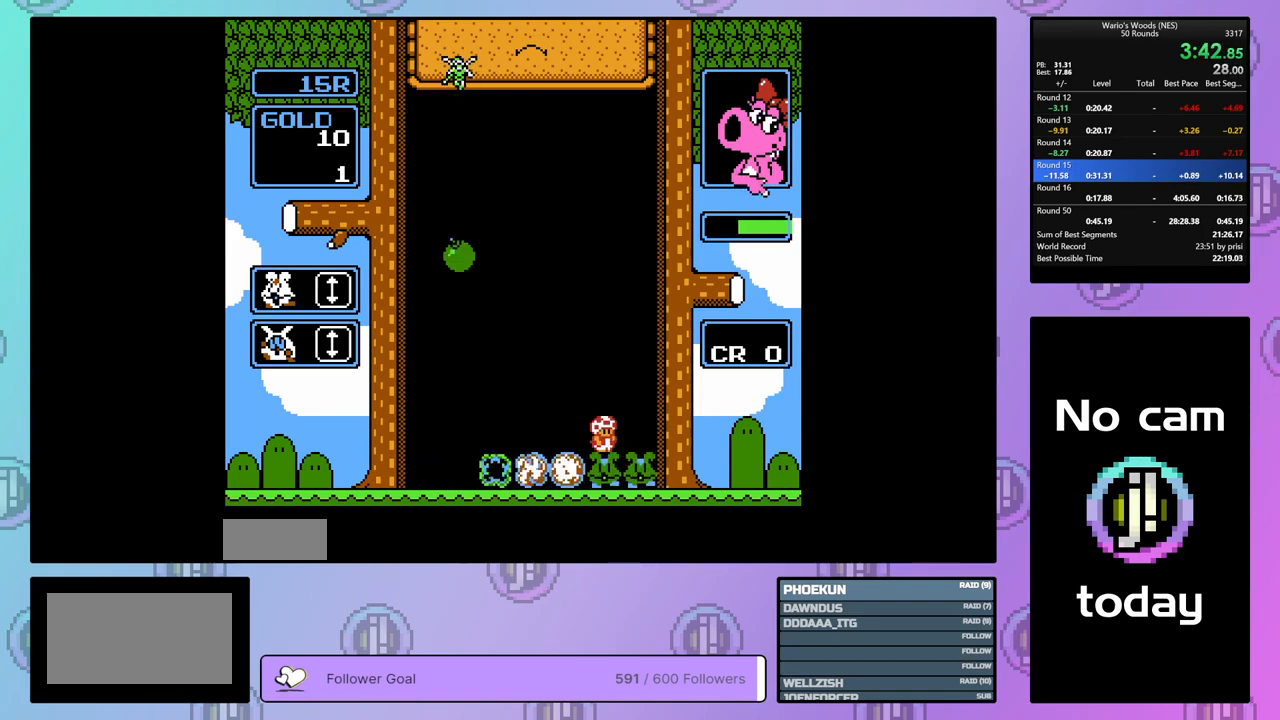
{"buttons": [], "events": [[183, "DPAD_RIGHT", "up"]]}
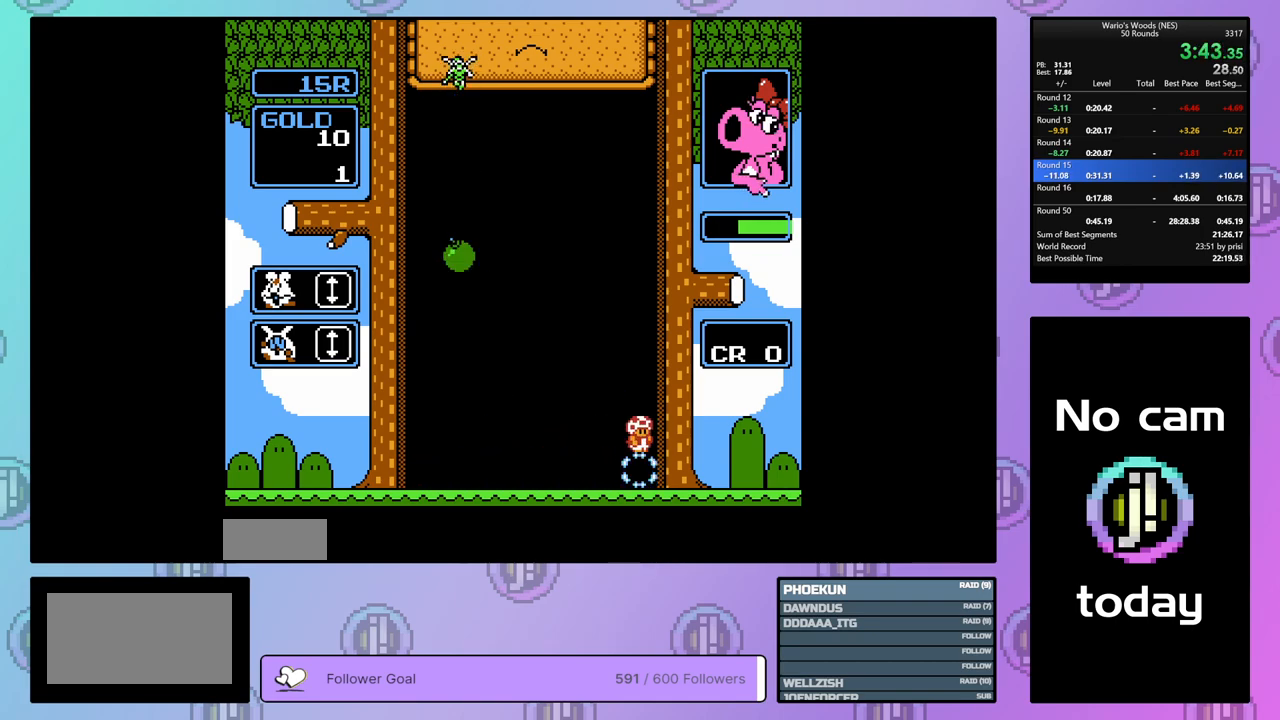
{"buttons": [], "events": []}
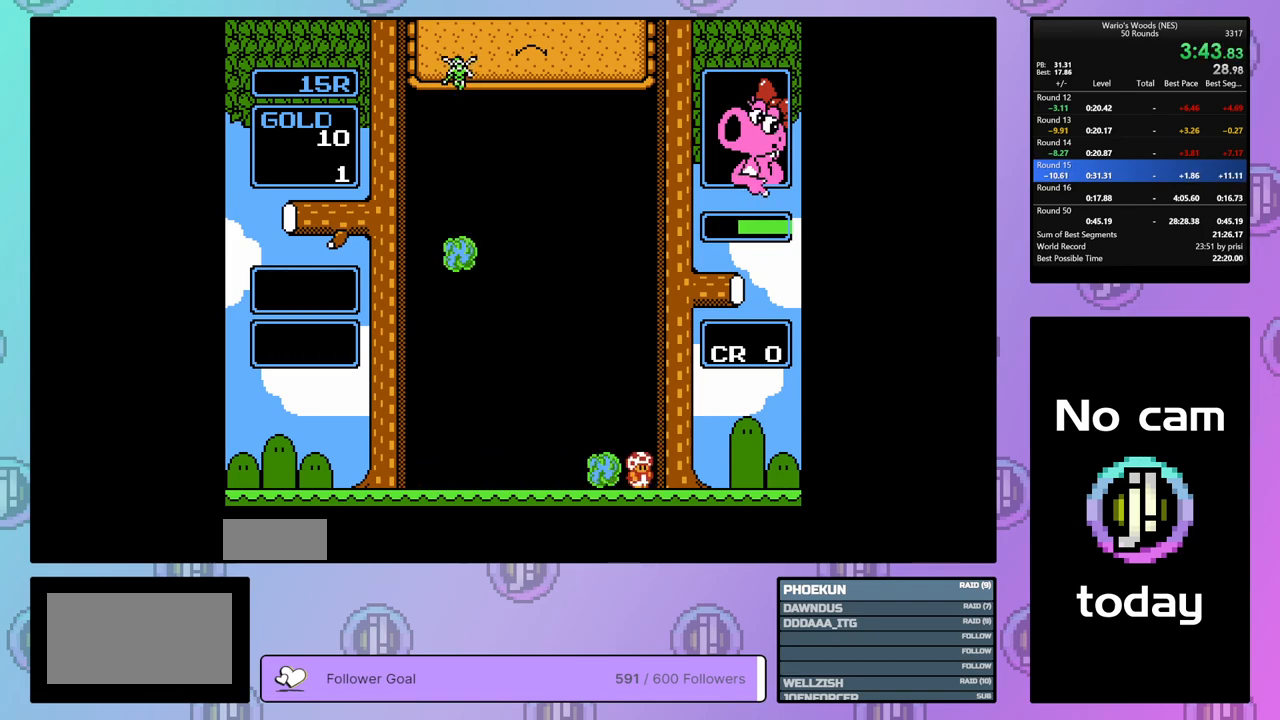
{"buttons": ["DPAD_RIGHT"], "events": [[467, "DPAD_RIGHT", "down"]]}
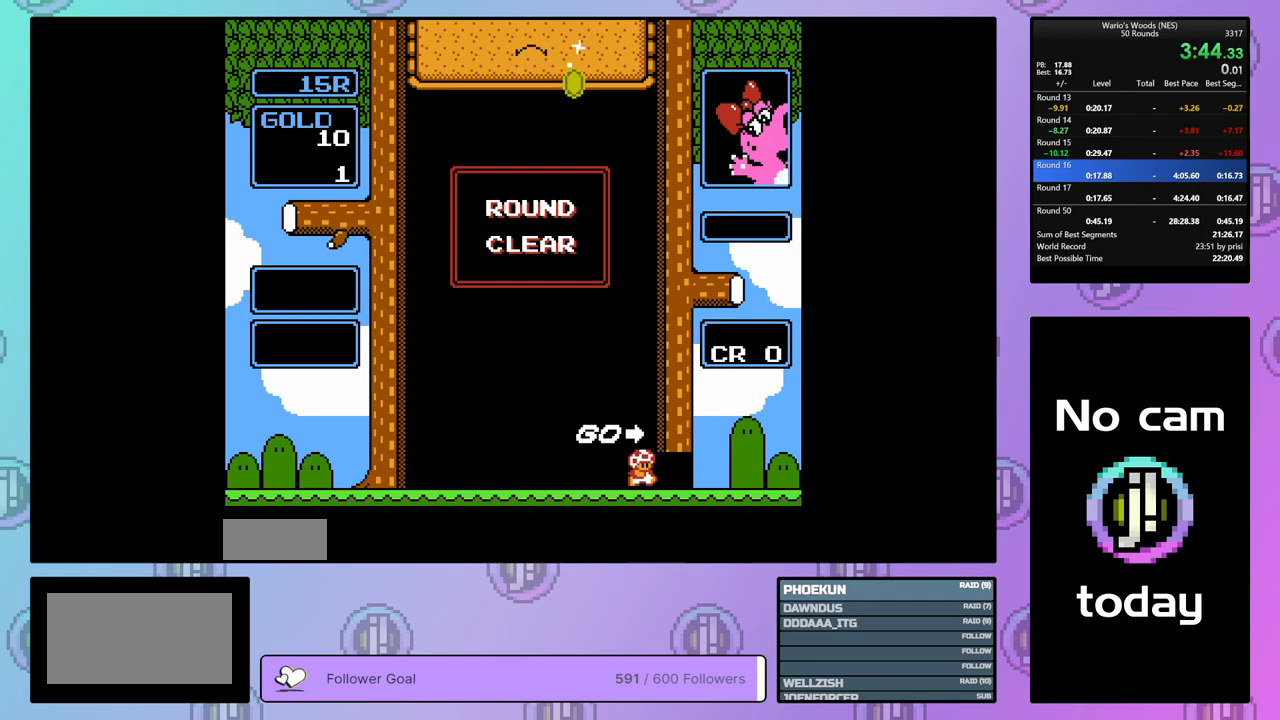
{"buttons": ["DPAD_RIGHT"], "events": []}
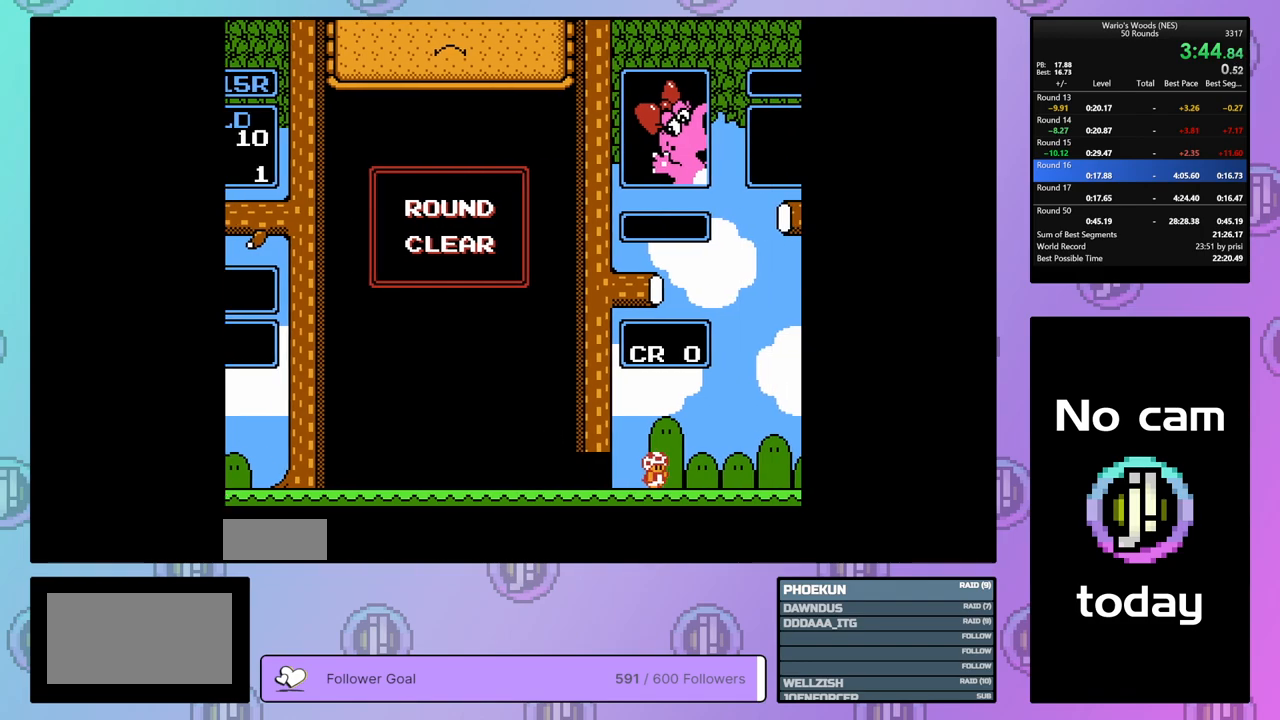
{"buttons": ["DPAD_RIGHT"], "events": []}
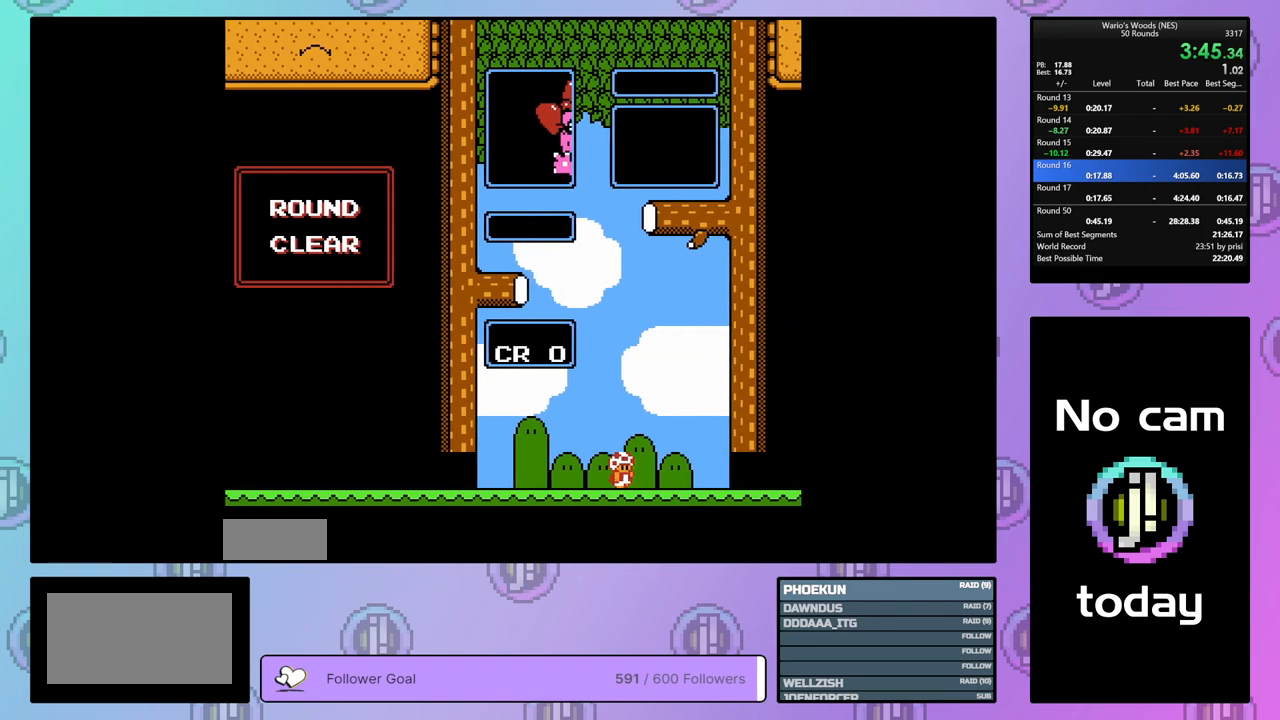
{"buttons": [], "events": [[317, "DPAD_RIGHT", "up"]]}
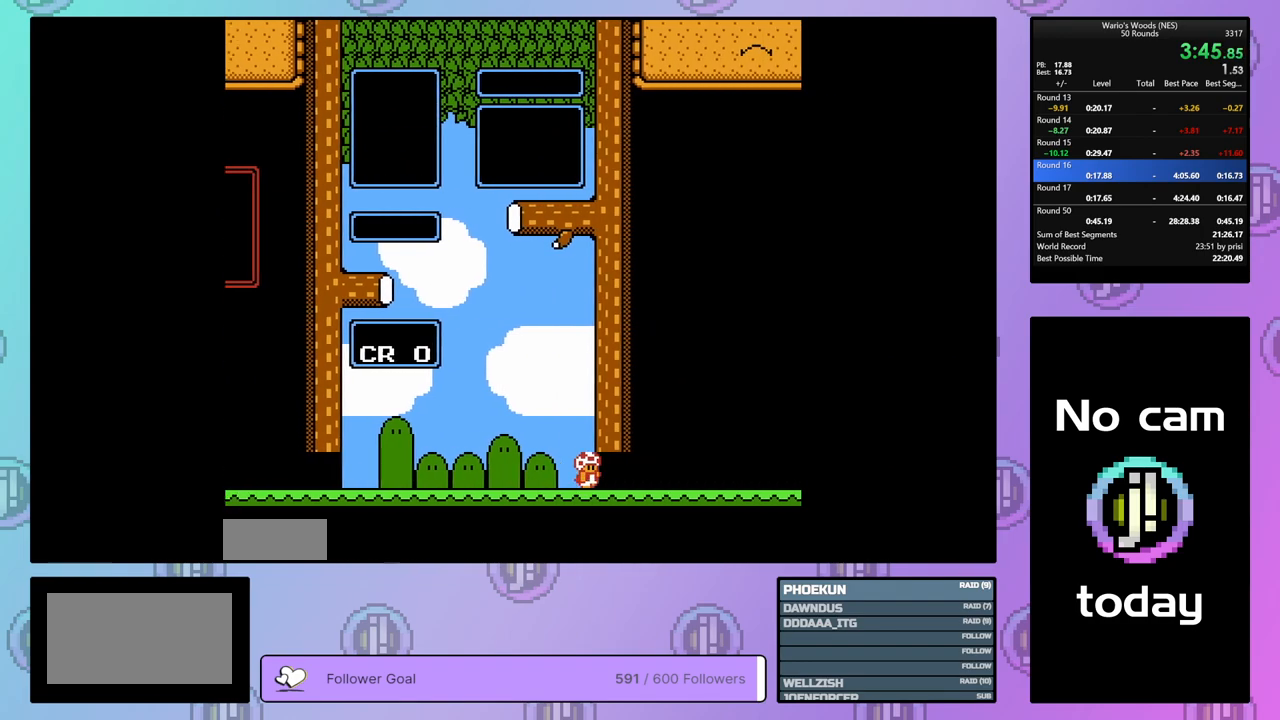
{"buttons": ["DPAD_DOWN"], "events": [[500, "DPAD_DOWN", "down"]]}
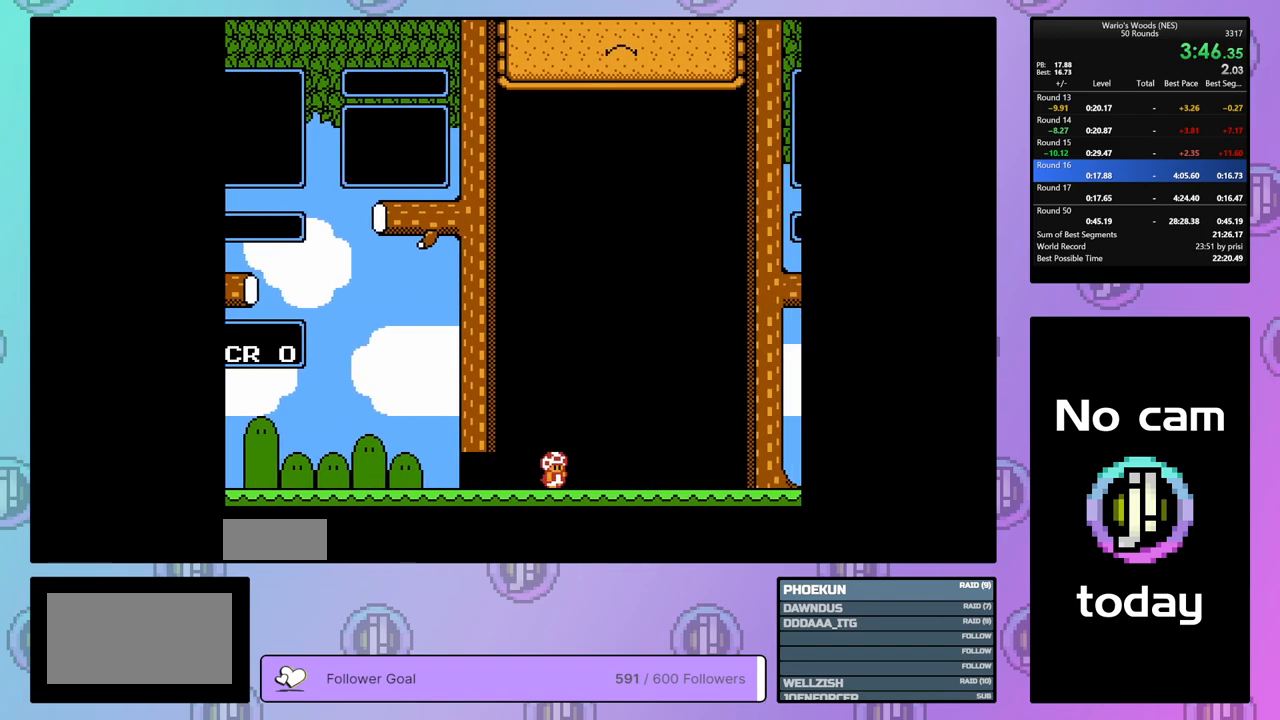
{"buttons": ["DPAD_DOWN"], "events": []}
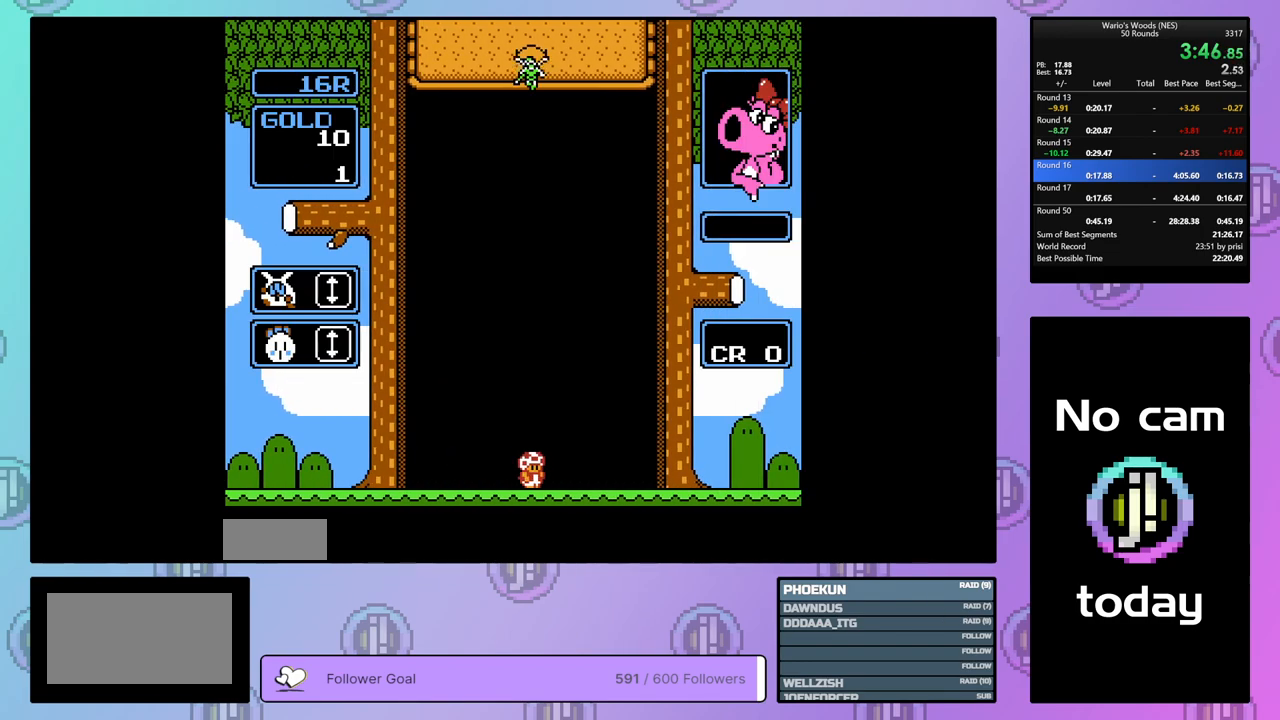
{"buttons": [], "events": [[400, "DPAD_DOWN", "up"]]}
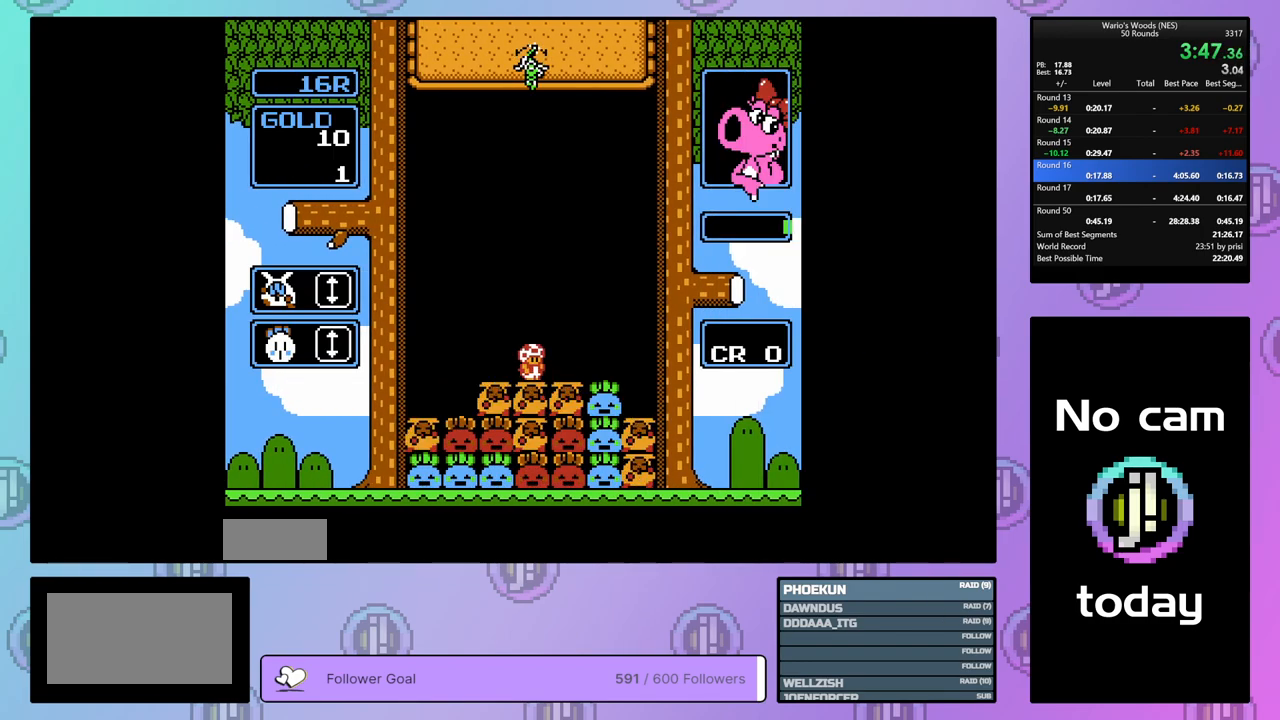
{"buttons": [], "events": []}
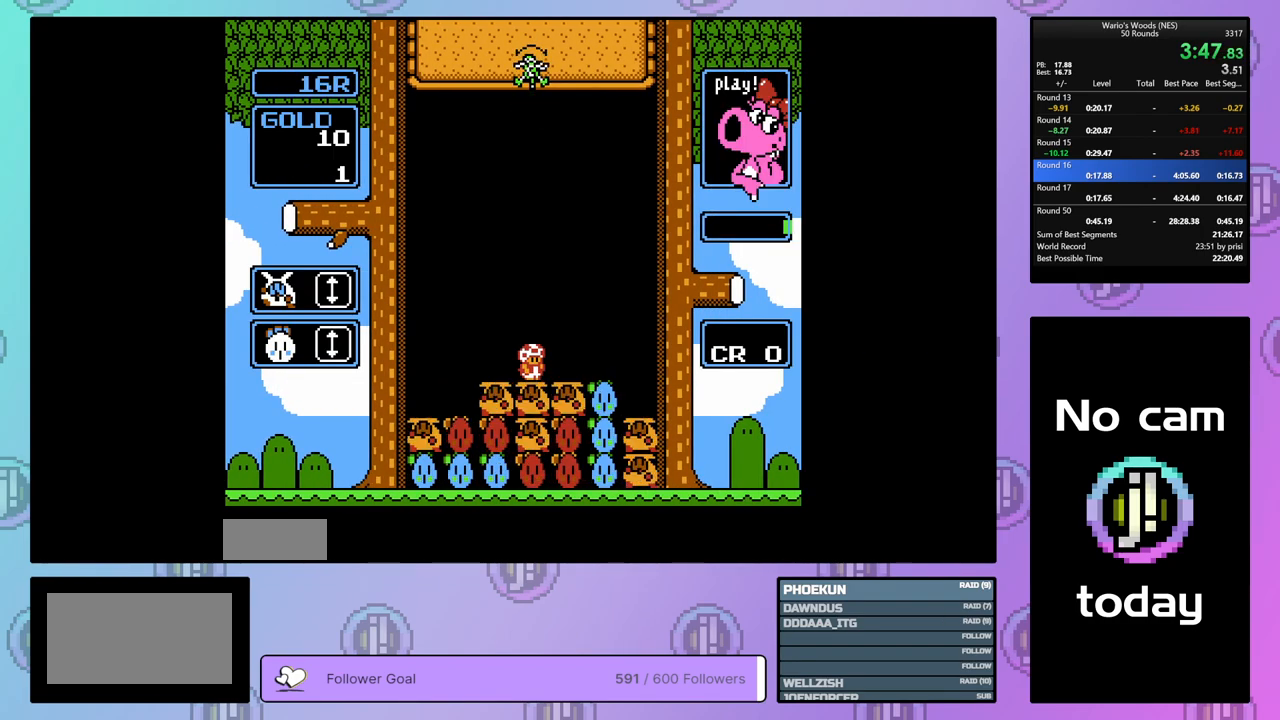
{"buttons": [], "events": [[50, "DPAD_DOWN", "down"], [283, "DPAD_DOWN", "up"], [283, "DPAD_LEFT", "down"], [350, "DPAD_LEFT", "up"]]}
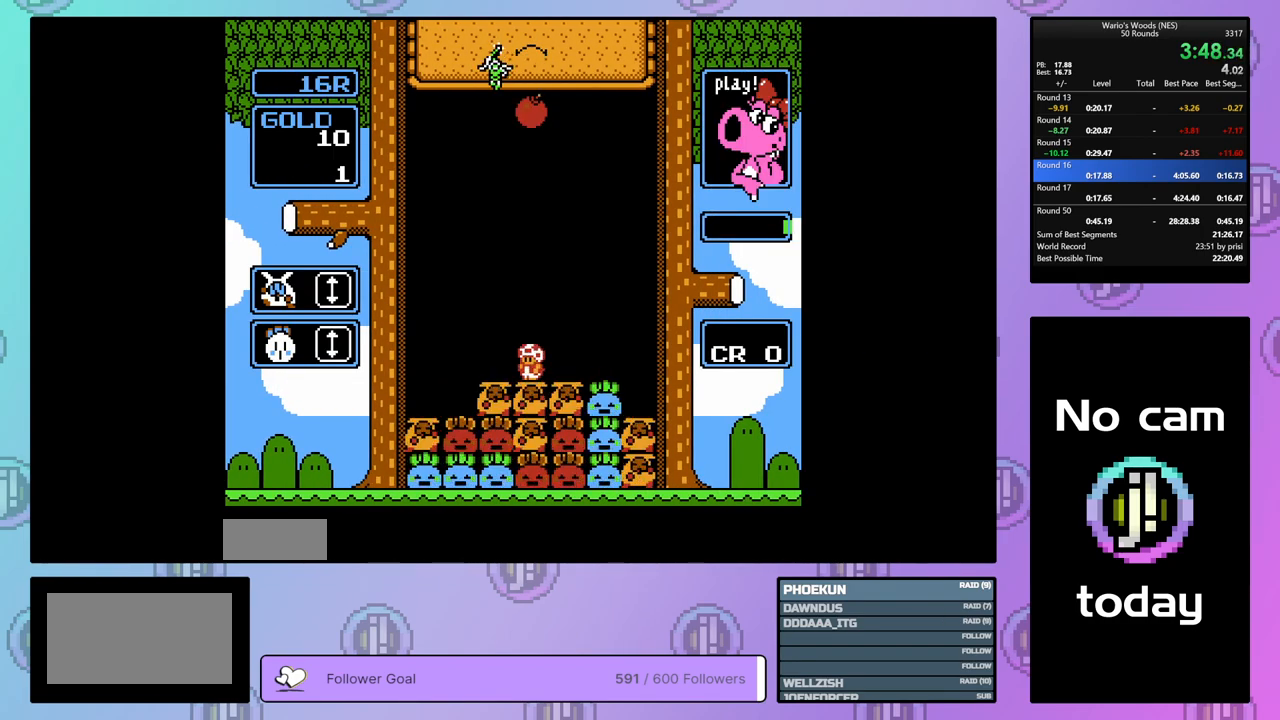
{"buttons": [], "events": [[50, "DPAD_LEFT", "down"], [333, "DPAD_LEFT", "up"], [400, "DPAD_RIGHT", "down"], [500, "DPAD_RIGHT", "up"]]}
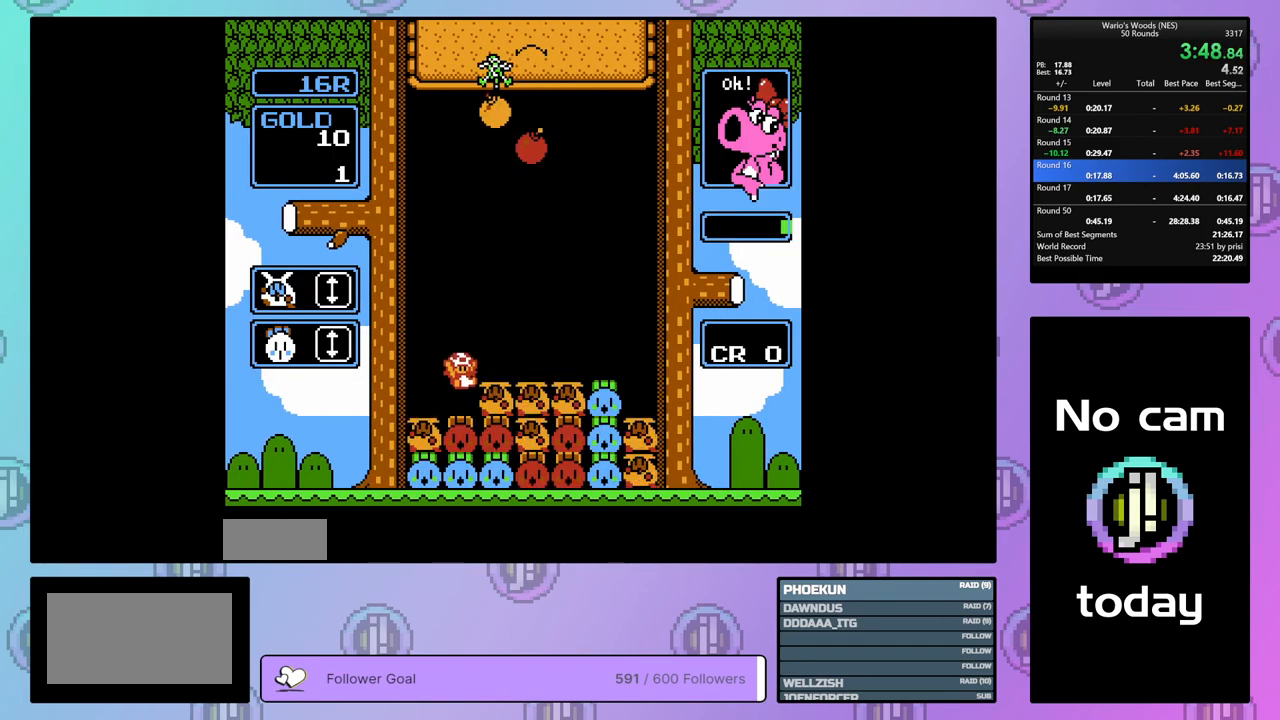
{"buttons": ["B"], "events": [[117, "DPAD_LEFT", "down"], [200, "DPAD_LEFT", "up"], [300, "B", "down"]]}
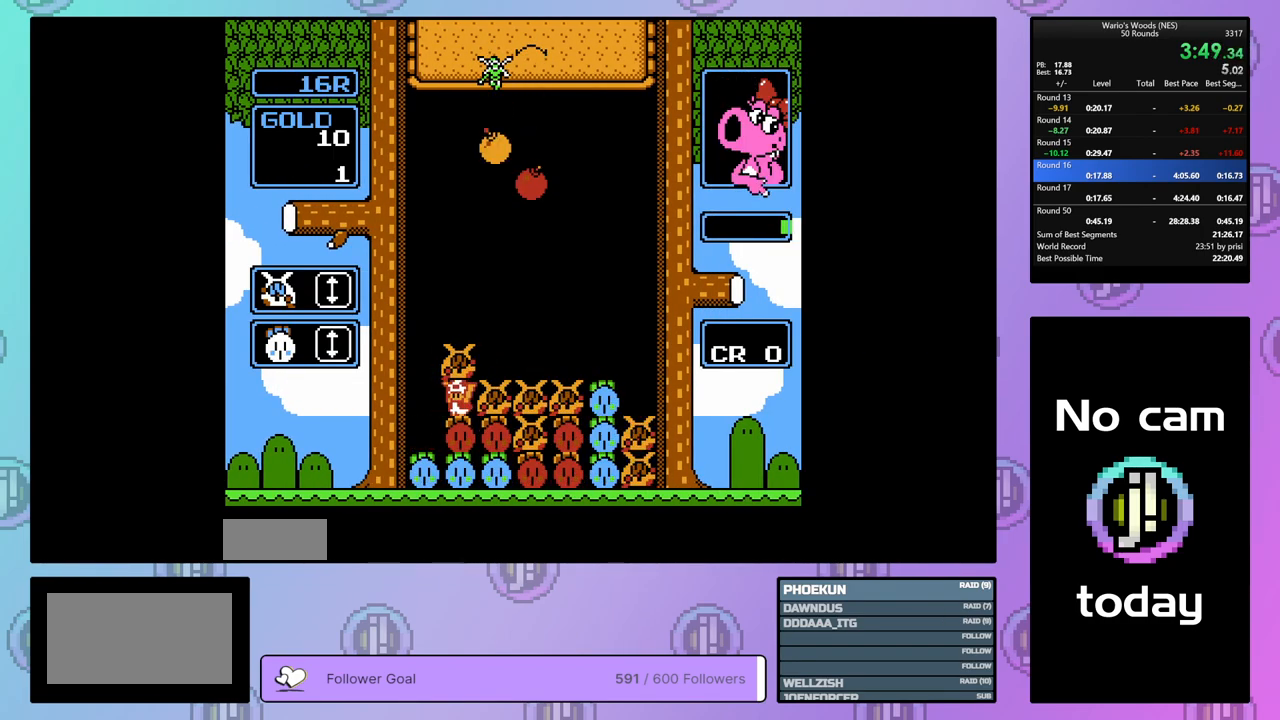
{"buttons": ["DPAD_RIGHT"], "events": [[33, "B", "up"], [33, "DPAD_UP", "down"], [150, "DPAD_UP", "up"], [183, "DPAD_RIGHT", "down"]]}
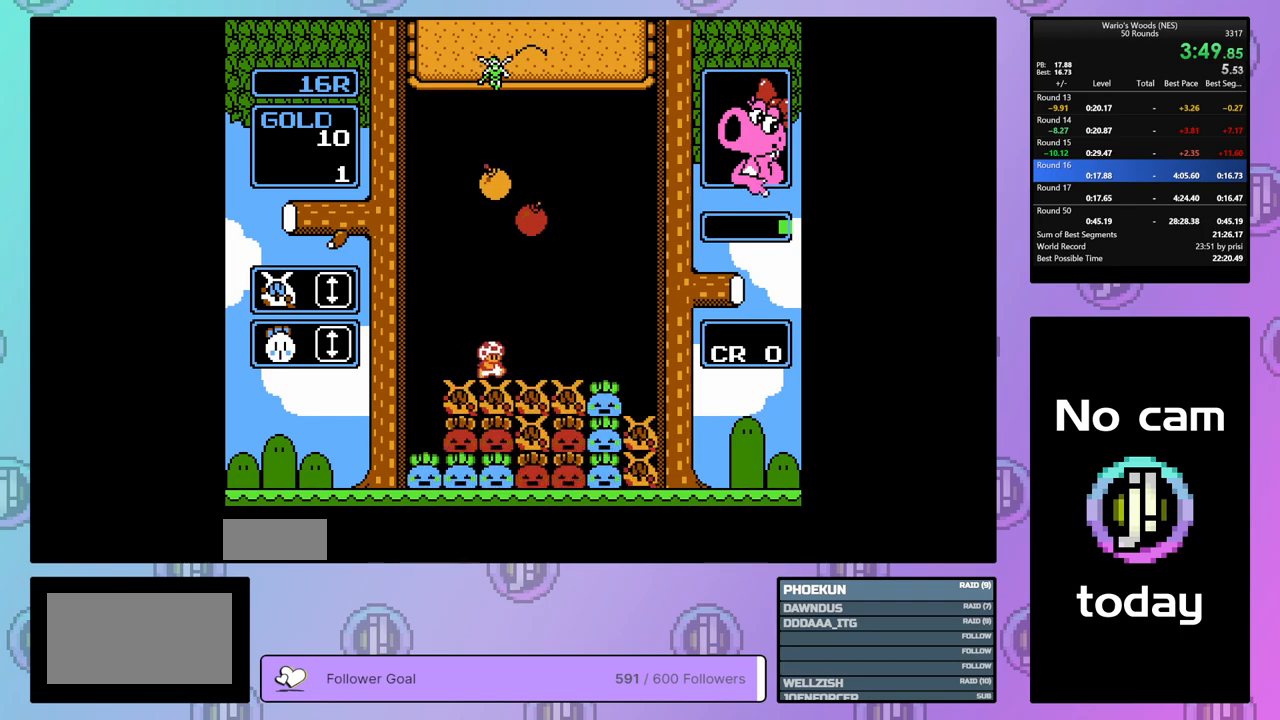
{"buttons": ["DPAD_RIGHT"], "events": [[33, "DPAD_RIGHT", "up"], [100, "DPAD_DOWN", "down"], [383, "DPAD_DOWN", "up"], [483, "DPAD_RIGHT", "down"]]}
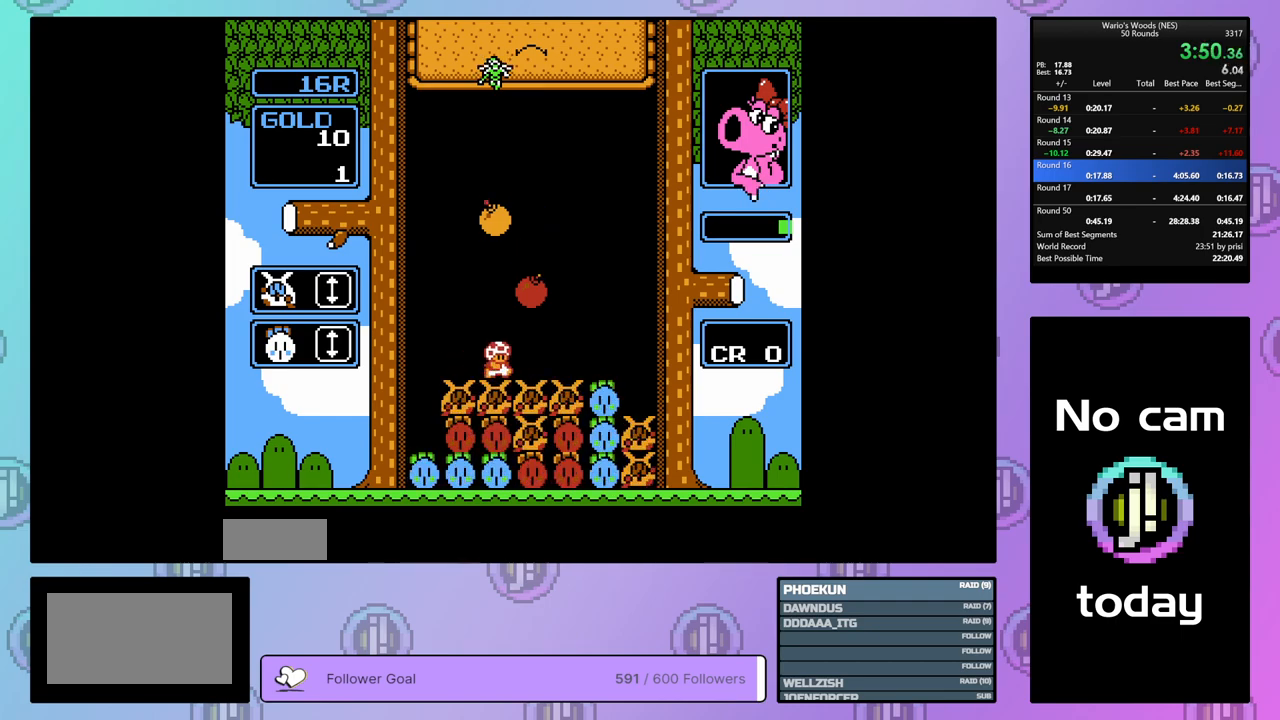
{"buttons": [], "events": [[100, "DPAD_RIGHT", "up"], [267, "DPAD_LEFT", "down"], [350, "DPAD_LEFT", "up"]]}
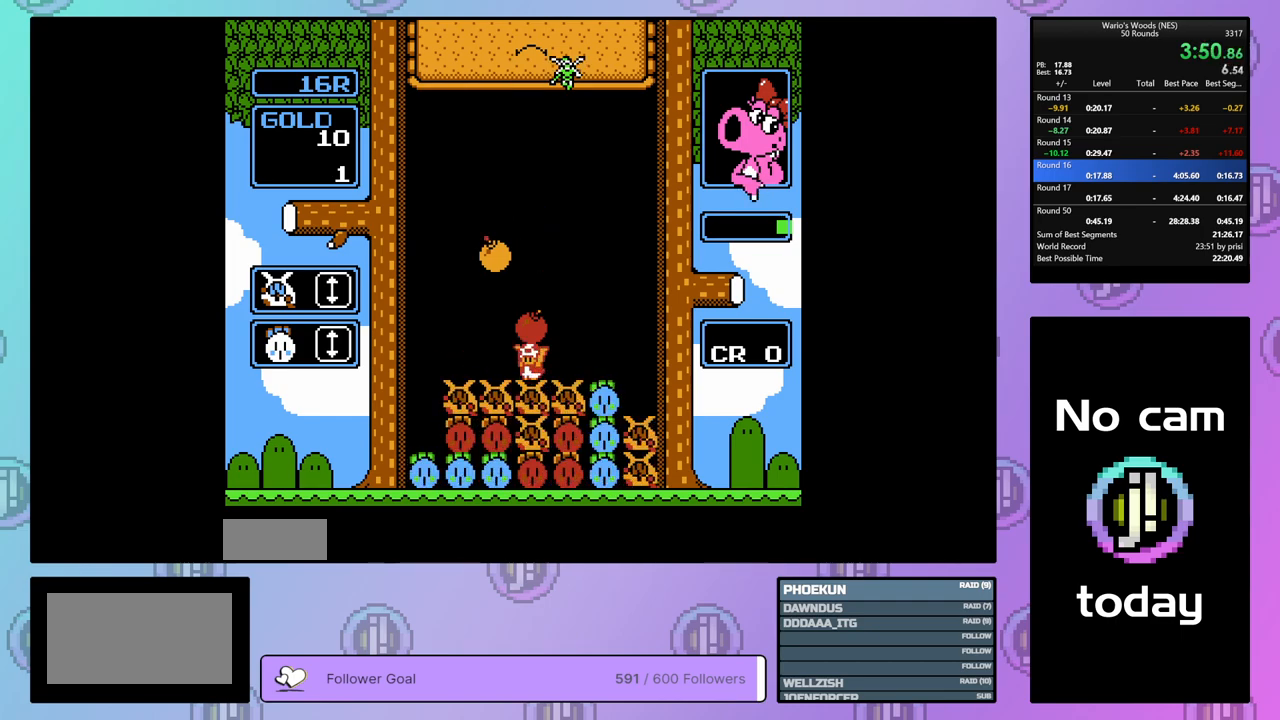
{"buttons": ["DPAD_LEFT"], "events": [[183, "DPAD_LEFT", "down"]]}
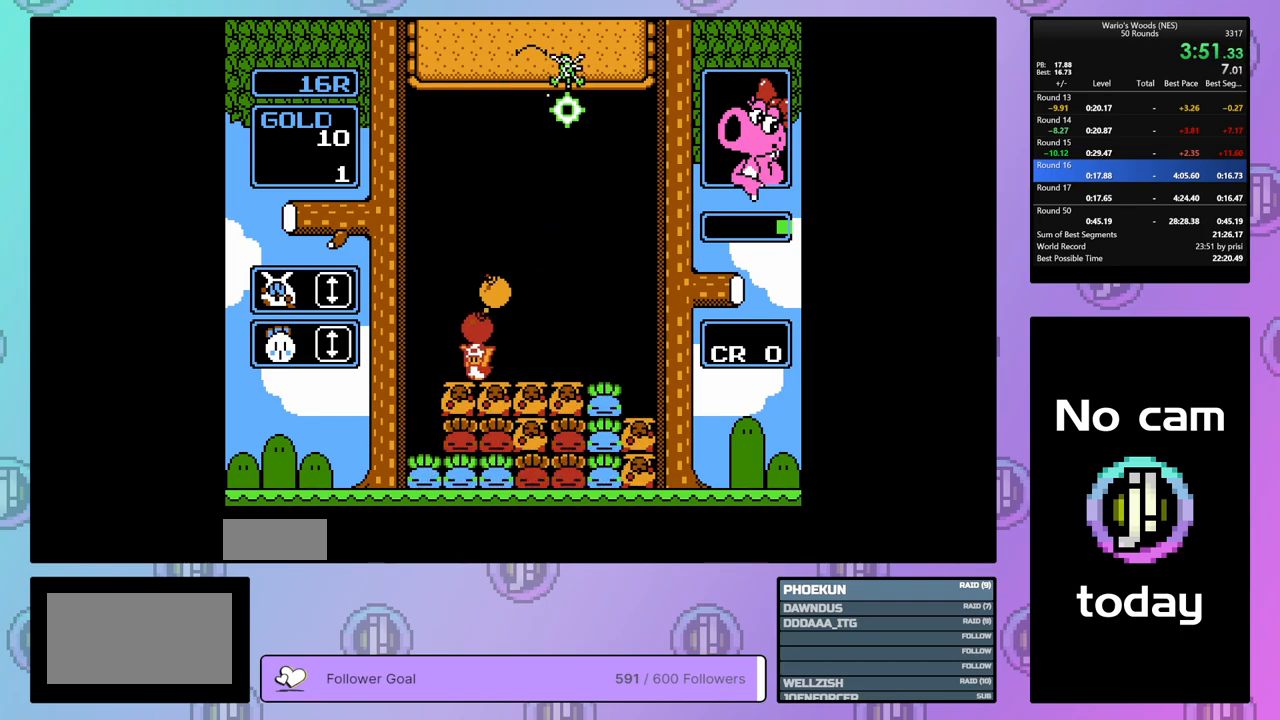
{"buttons": ["DPAD_LEFT"], "events": [[33, "DPAD_LEFT", "up"], [117, "DPAD_RIGHT", "down"], [433, "DPAD_RIGHT", "up"], [500, "DPAD_LEFT", "down"]]}
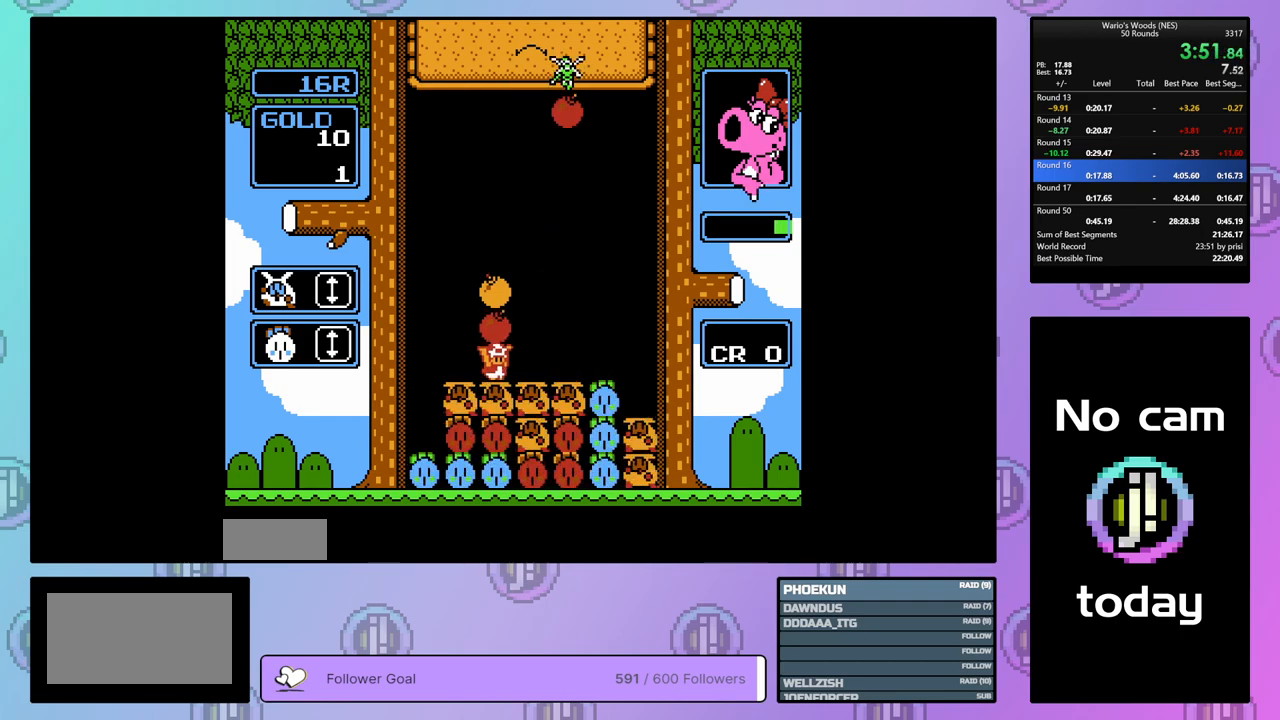
{"buttons": ["DPAD_RIGHT"], "events": [[317, "A", "down"], [317, "DPAD_LEFT", "up"], [417, "DPAD_RIGHT", "down"], [467, "A", "up"]]}
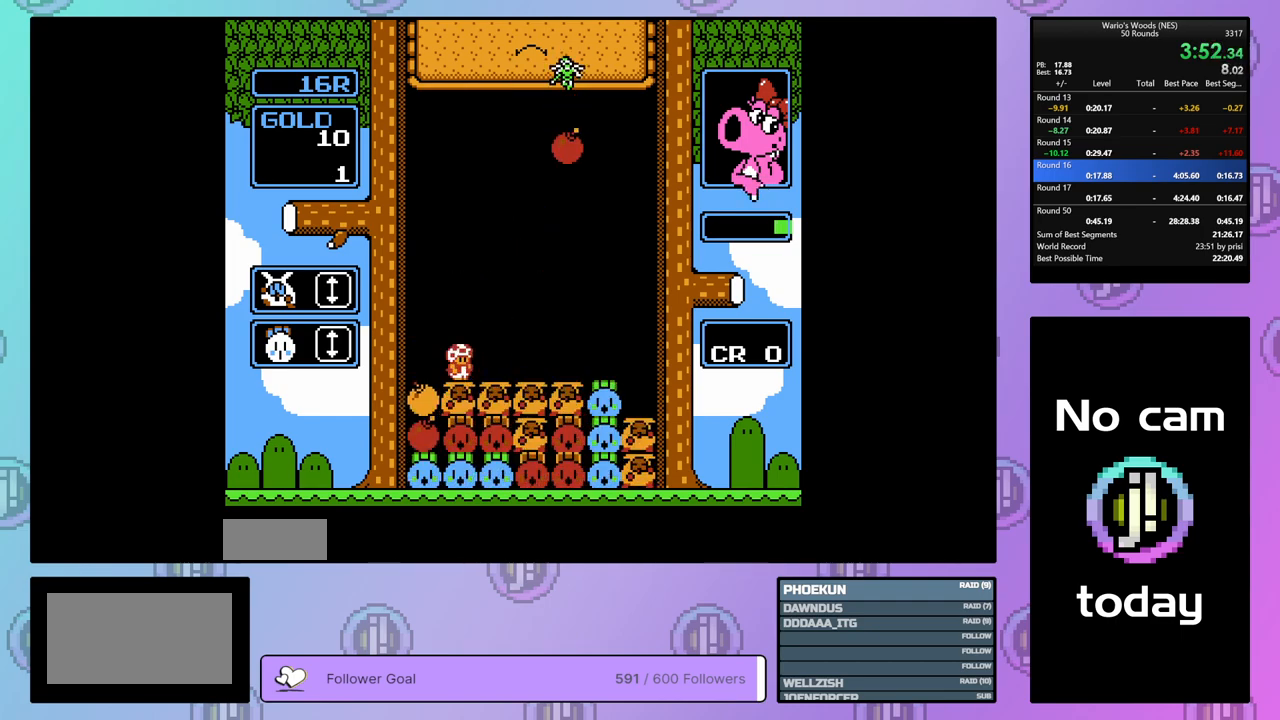
{"buttons": ["DPAD_RIGHT"], "events": []}
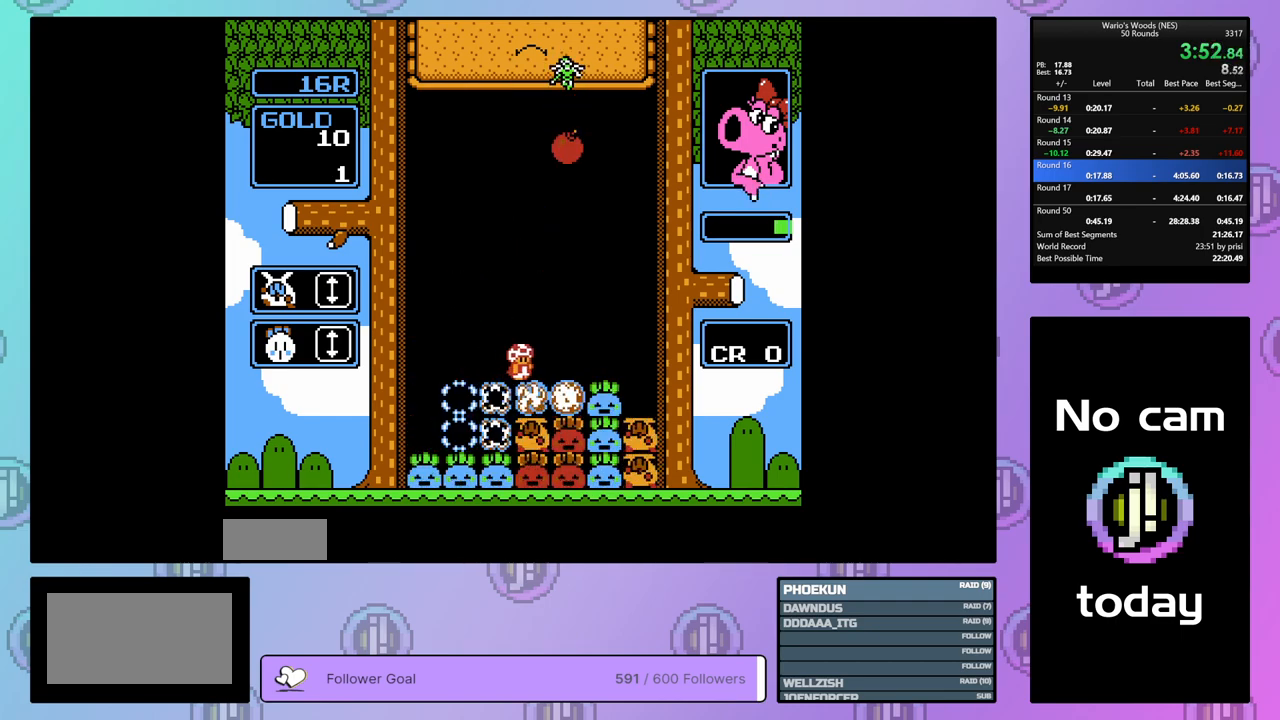
{"buttons": [], "events": [[167, "DPAD_RIGHT", "up"]]}
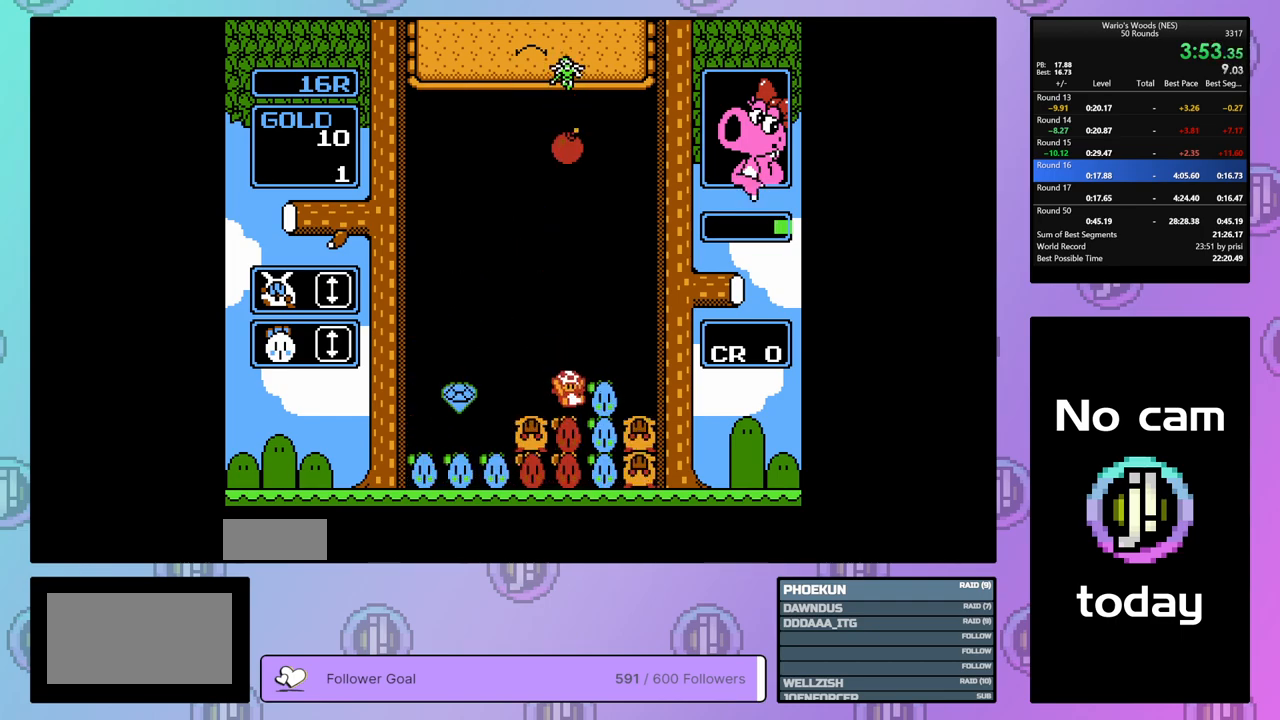
{"buttons": ["DPAD_LEFT"], "events": [[333, "B", "down"], [433, "DPAD_LEFT", "down"], [500, "B", "up"]]}
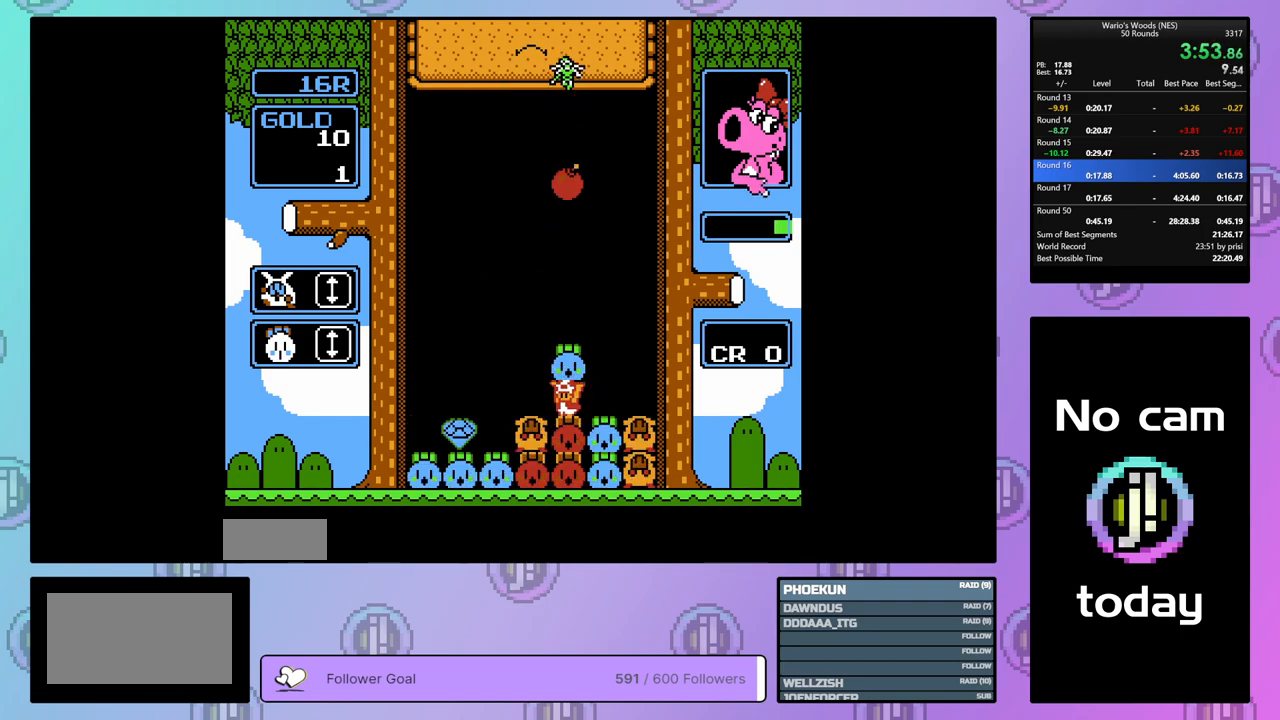
{"buttons": ["DPAD_LEFT"], "events": []}
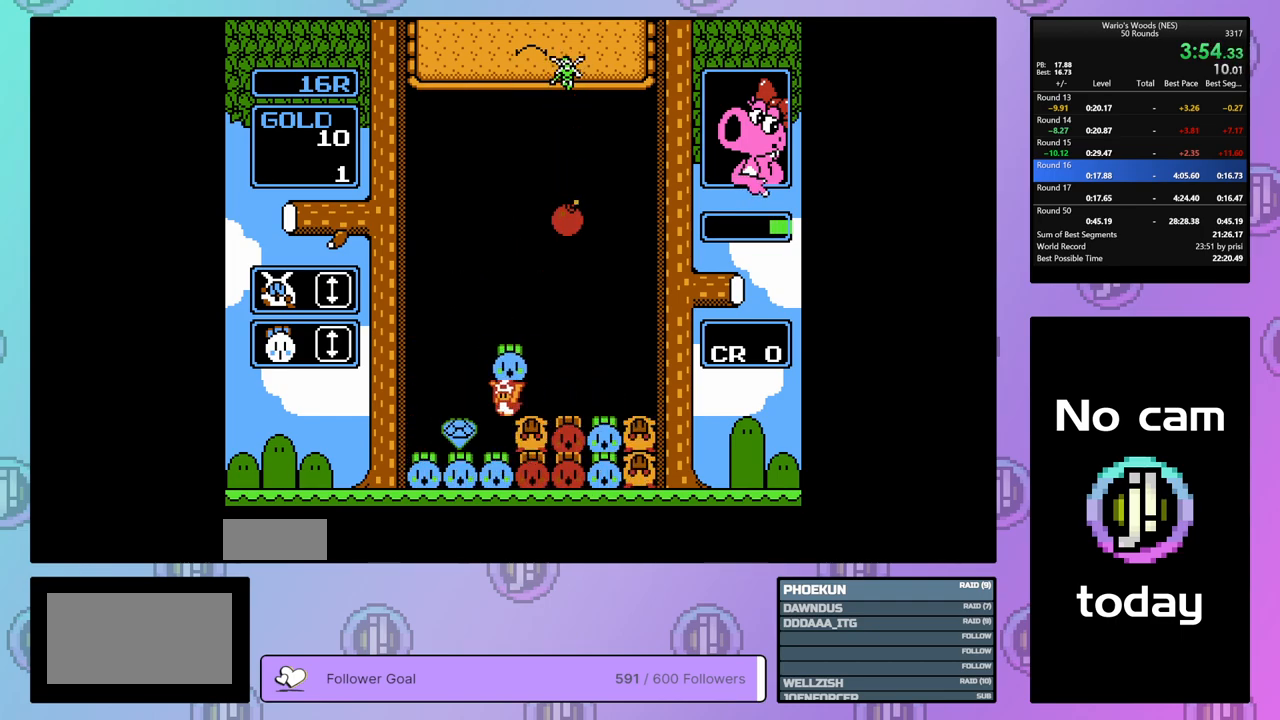
{"buttons": [], "events": [[67, "DPAD_LEFT", "up"], [133, "B", "down"], [250, "B", "up"]]}
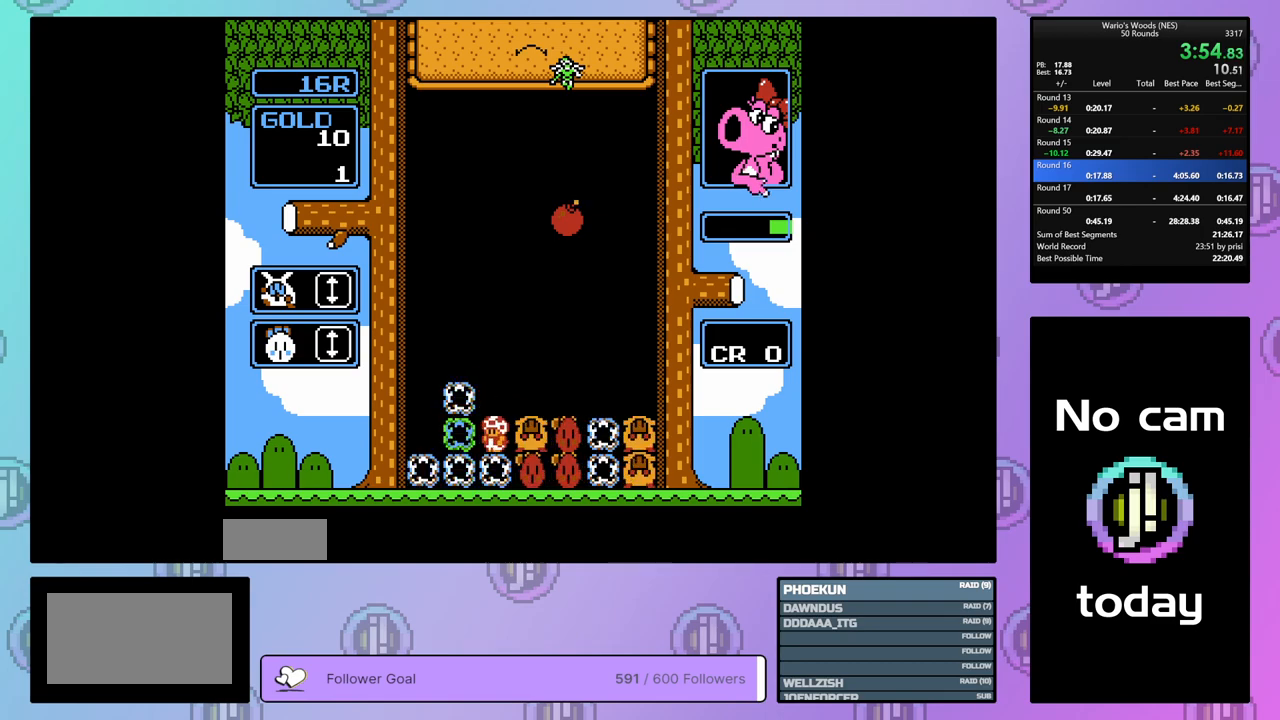
{"buttons": [], "events": [[50, "DPAD_RIGHT", "down"], [450, "DPAD_RIGHT", "up"]]}
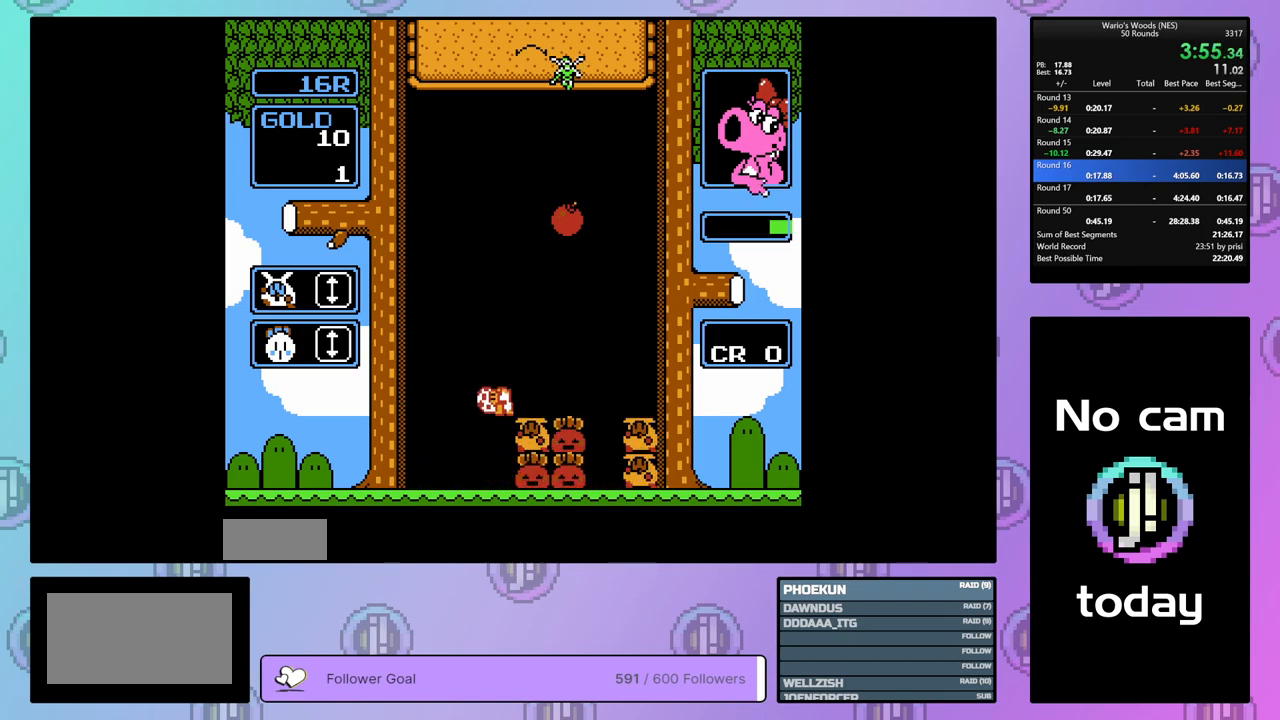
{"buttons": ["B"], "events": [[350, "B", "down"]]}